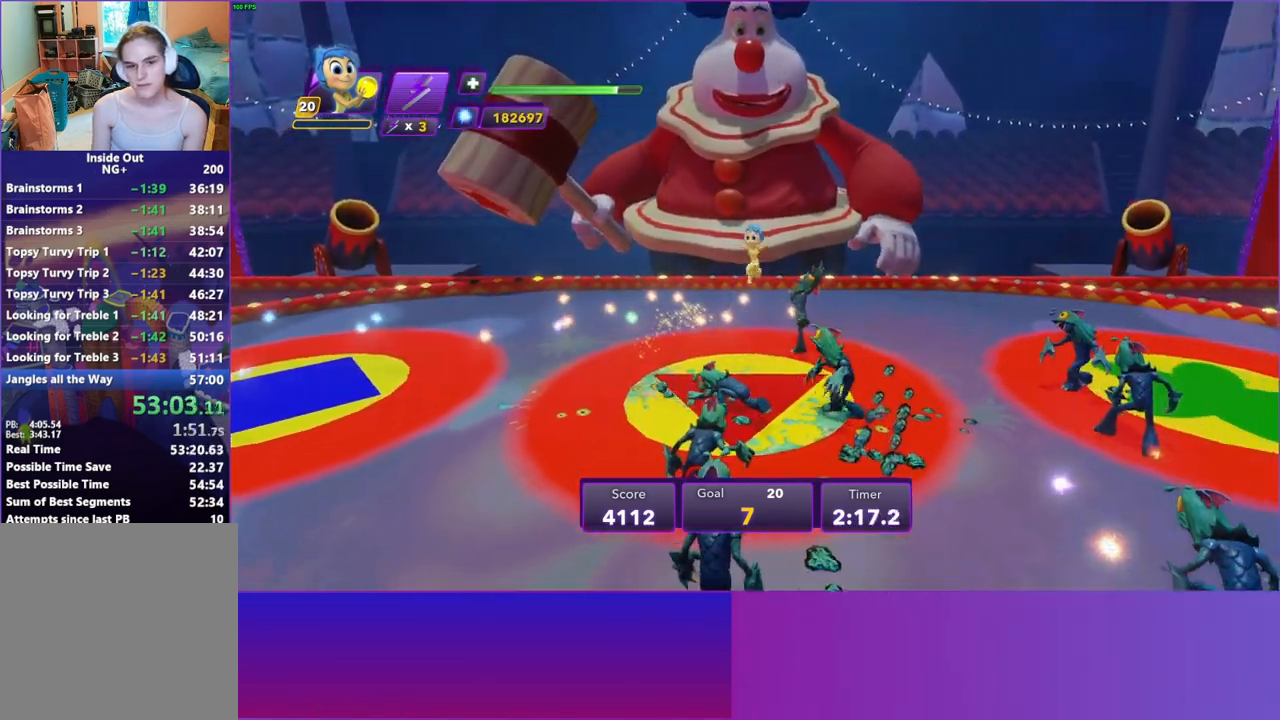
Gameplay with a controller (Xbox layout); each line is a JSON object with the inputs held at the frame after it. "events" lists button and stick changes between this image and that frame as [ms after this image, input, new state], when the widget could be followed in between. Not read: L3 R3.
{"buttons": [], "left_stick": "left", "right_stick": "center", "events": [[150, "left_stick", "left"], [333, "left_stick", "up-left"], [450, "left_stick", "left"]]}
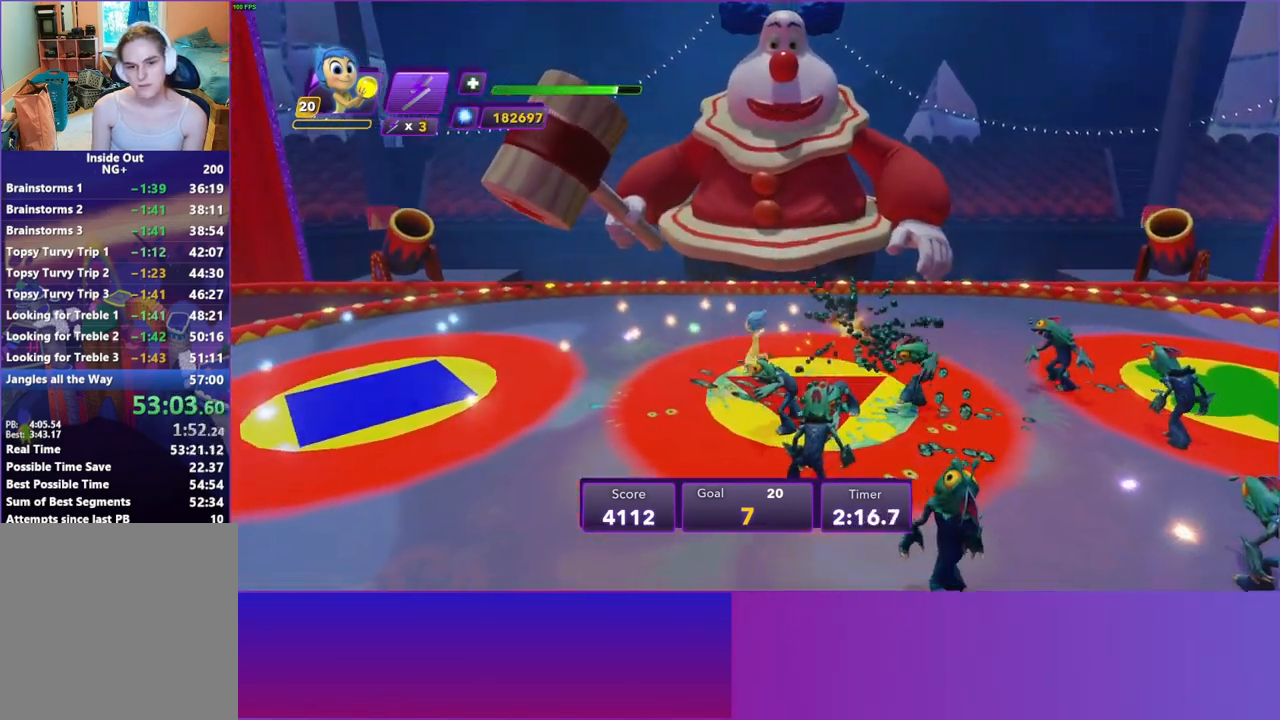
{"buttons": [], "left_stick": "up", "right_stick": "center", "events": [[17, "left_stick", "down-left"], [150, "left_stick", "right"], [217, "A", "down"], [317, "left_stick", "up-right"], [333, "A", "up"], [433, "left_stick", "up"]]}
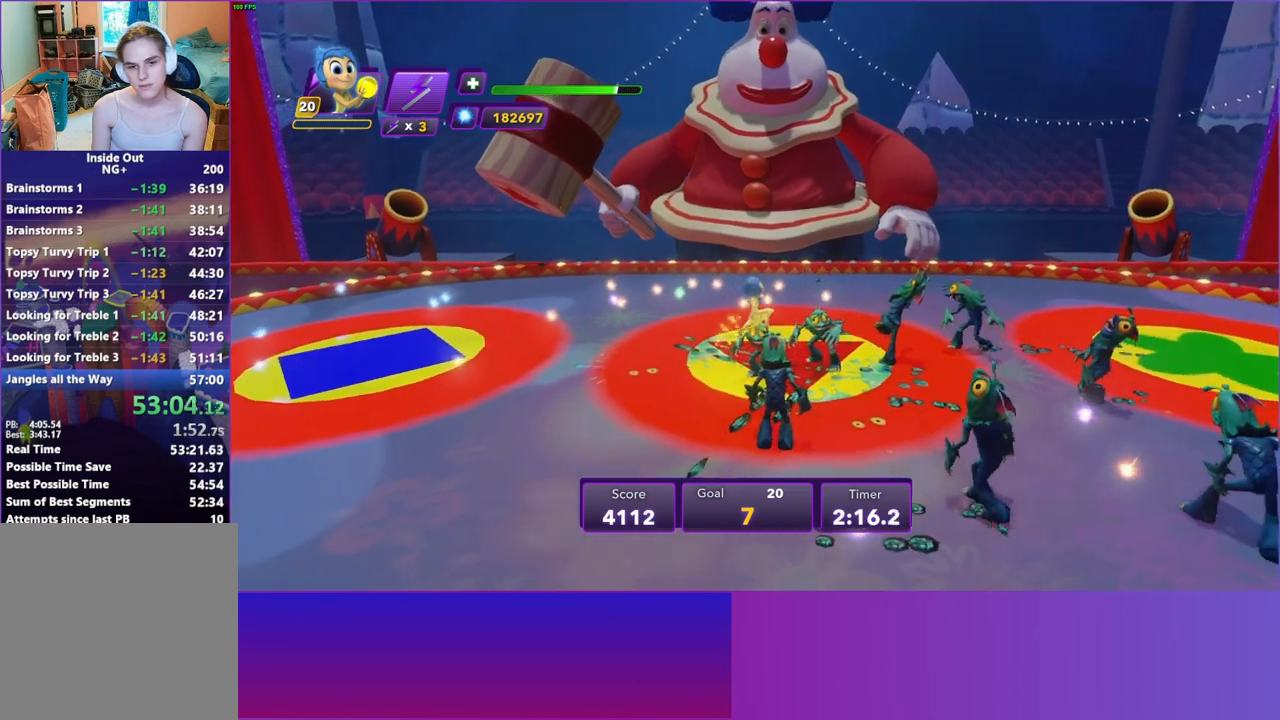
{"buttons": ["A"], "left_stick": "up", "right_stick": "center", "events": [[417, "A", "down"]]}
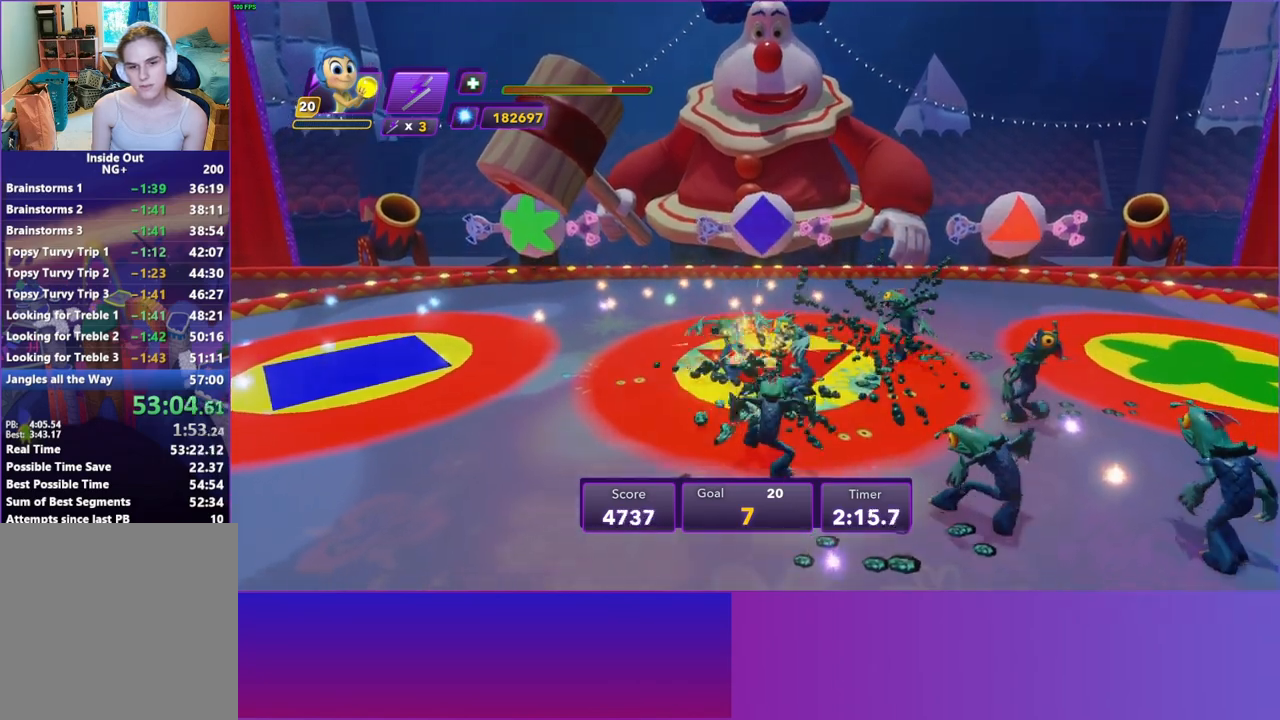
{"buttons": [], "left_stick": "up-right", "right_stick": "center", "events": [[17, "A", "up"], [117, "left_stick", "up-right"], [250, "A", "down"], [383, "A", "up"]]}
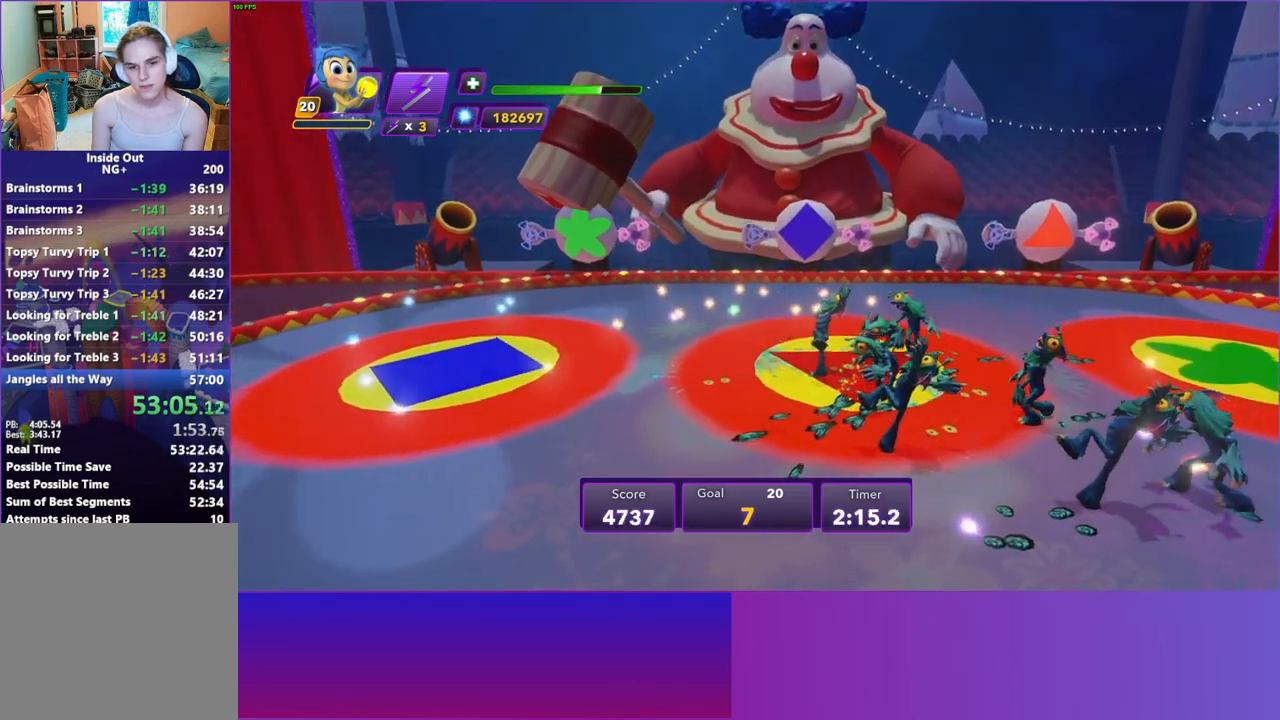
{"buttons": [], "left_stick": "up-right", "right_stick": "center", "events": [[50, "left_stick", "up"], [317, "A", "down"], [350, "left_stick", "up-right"], [400, "A", "up"]]}
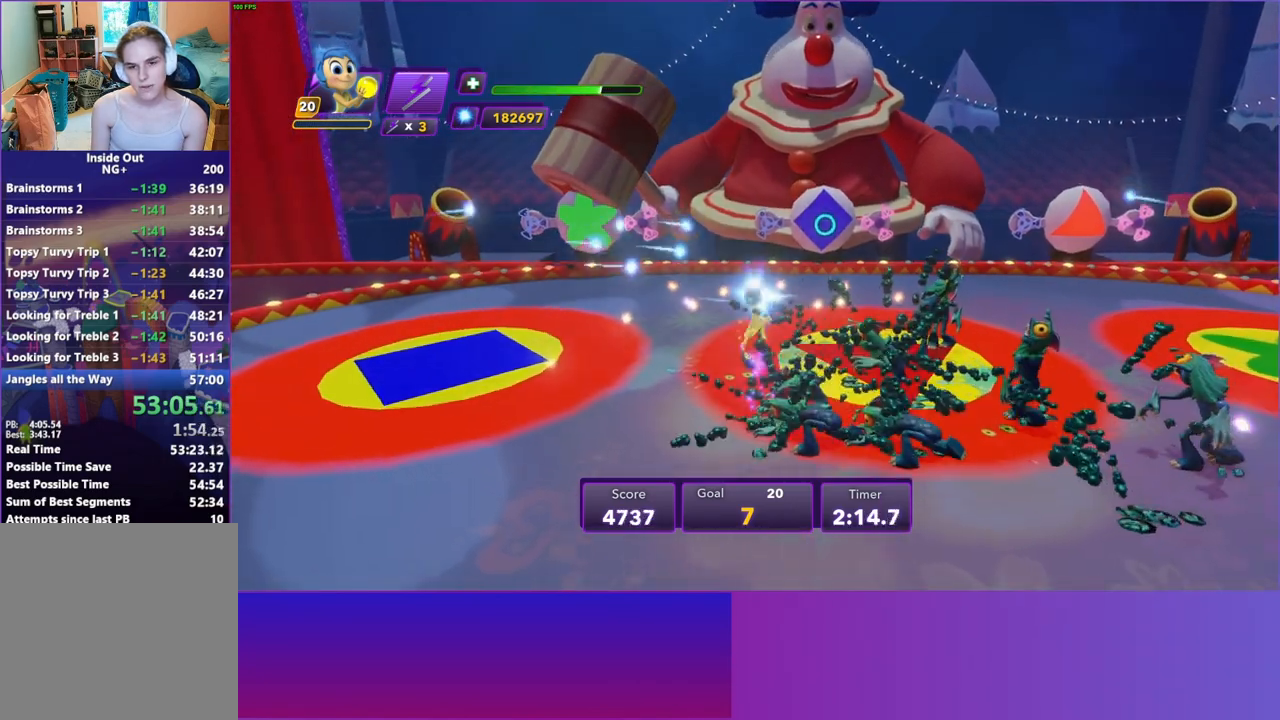
{"buttons": [], "left_stick": "up-right", "right_stick": "center", "events": [[33, "A", "down"], [167, "A", "up"]]}
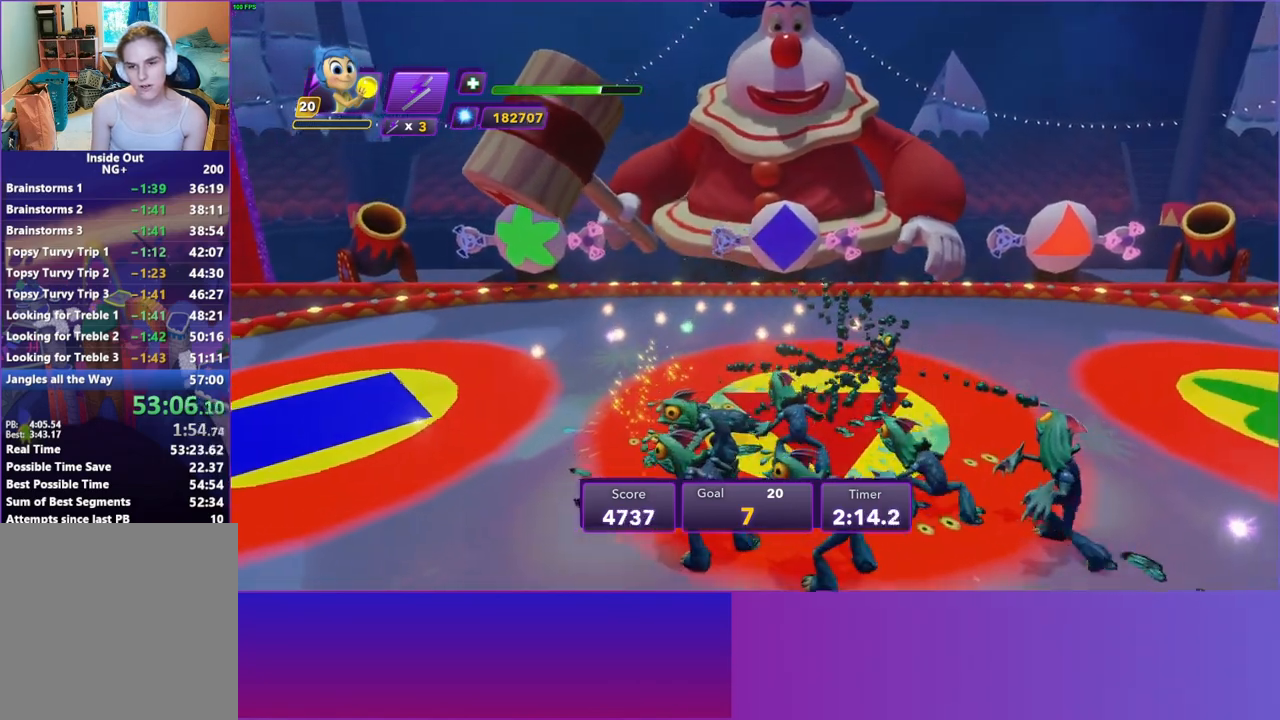
{"buttons": [], "left_stick": "up-right", "right_stick": "center", "events": [[33, "R2", "down"], [217, "R2", "up"]]}
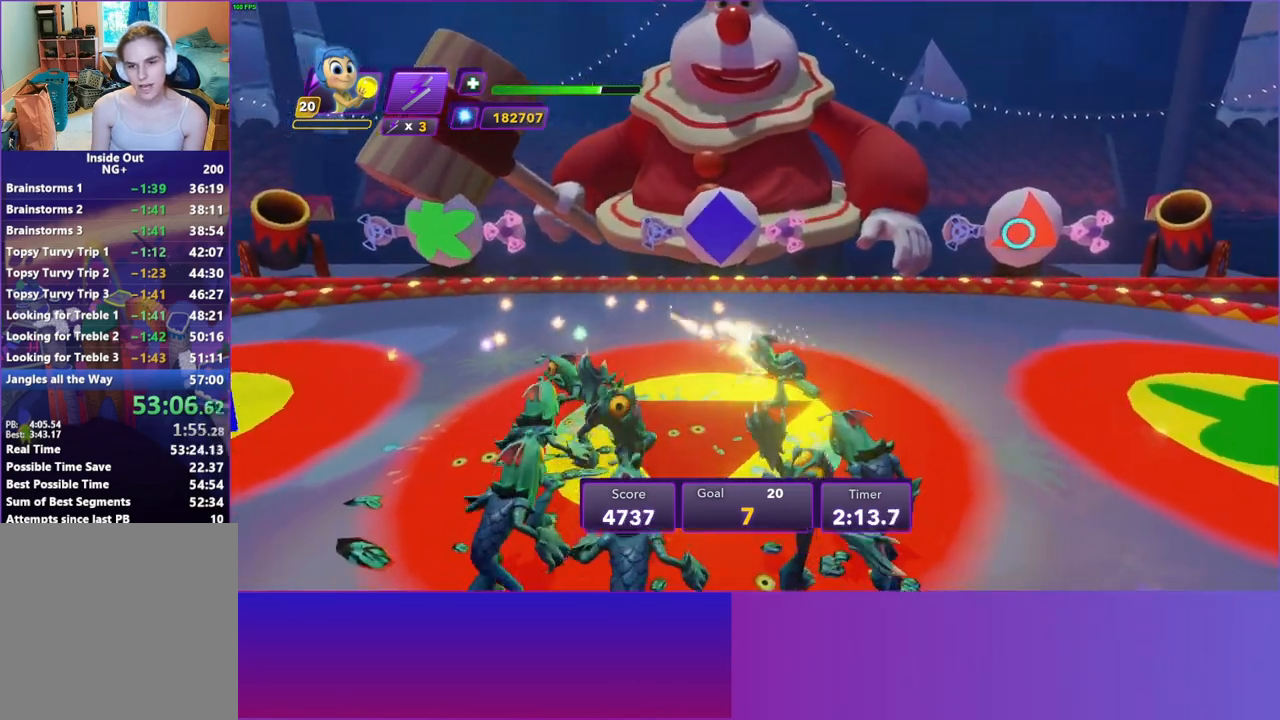
{"buttons": [], "left_stick": "right", "right_stick": "center", "events": [[167, "R2", "down"], [333, "R2", "up"], [450, "left_stick", "right"]]}
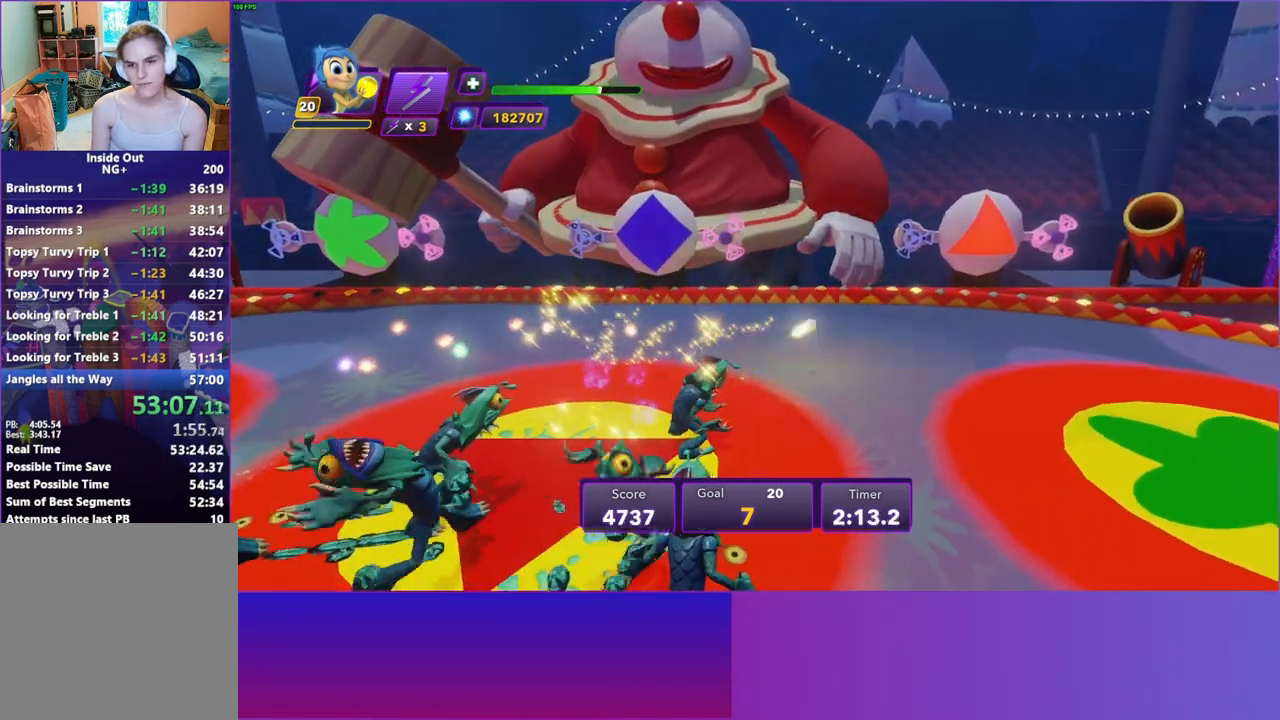
{"buttons": ["A"], "left_stick": "down-left", "right_stick": "center", "events": [[100, "left_stick", "center"], [167, "left_stick", "down"], [400, "A", "down"], [483, "left_stick", "down-left"]]}
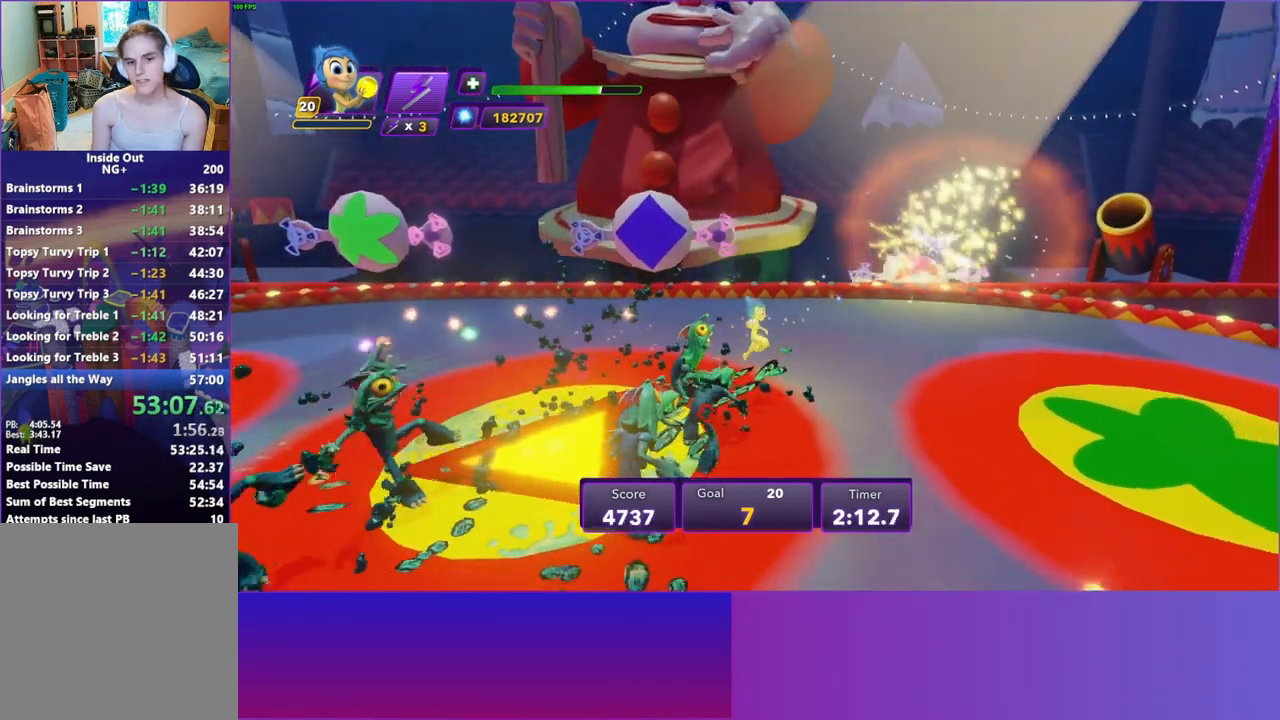
{"buttons": [], "left_stick": "down-left", "right_stick": "center", "events": [[17, "A", "up"], [100, "A", "down"], [233, "A", "up"]]}
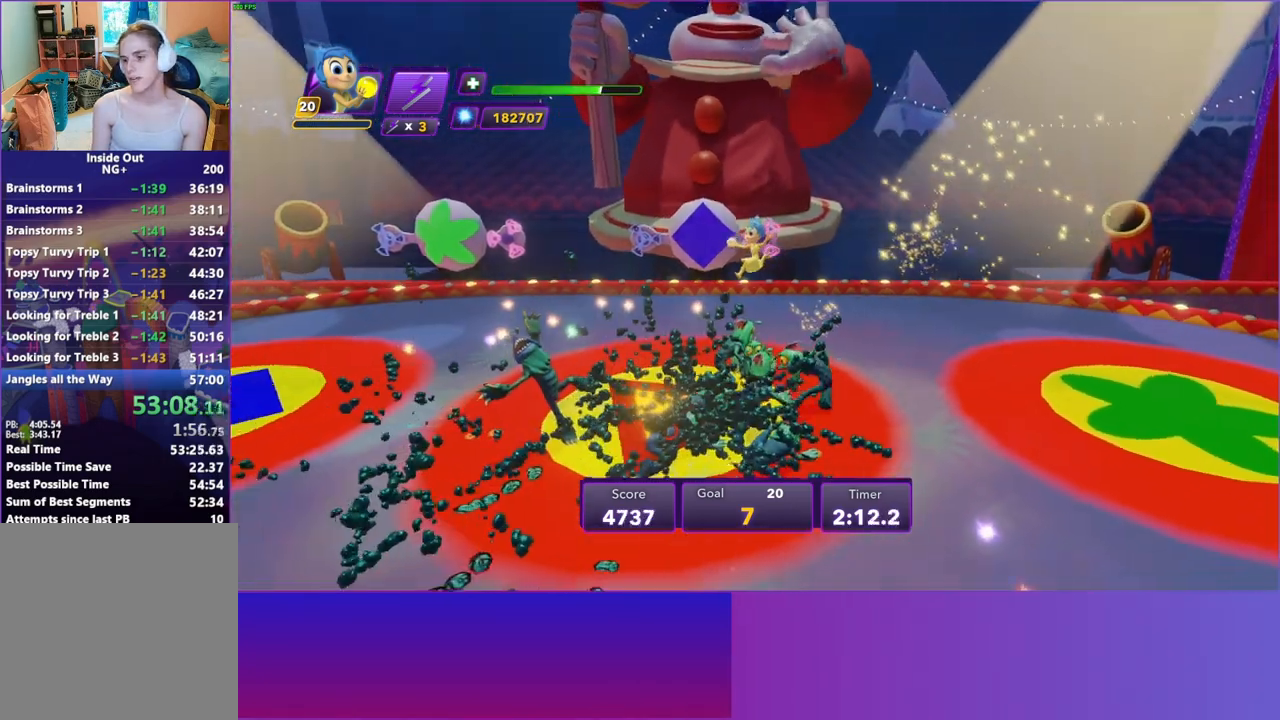
{"buttons": [], "left_stick": "up-right", "right_stick": "center", "events": [[383, "left_stick", "up-right"]]}
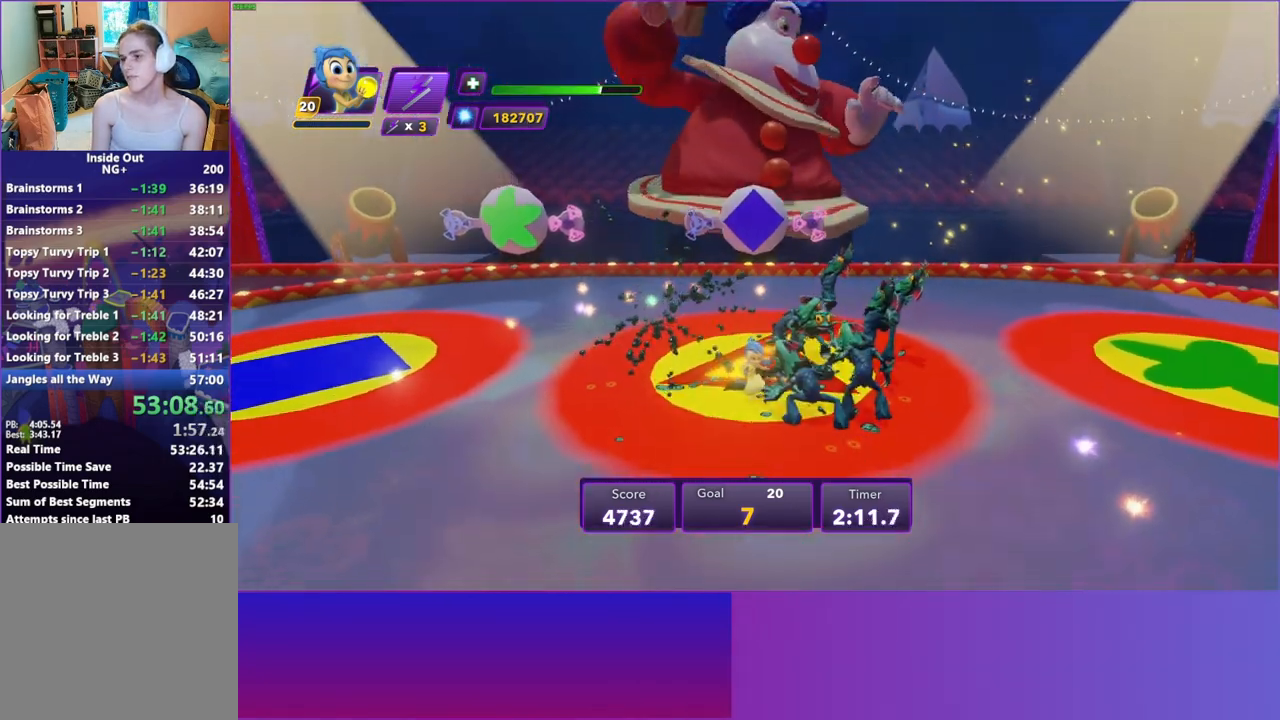
{"buttons": [], "left_stick": "up-left", "right_stick": "center", "events": [[100, "A", "down"], [183, "A", "up"], [233, "left_stick", "down-left"], [500, "left_stick", "up-left"]]}
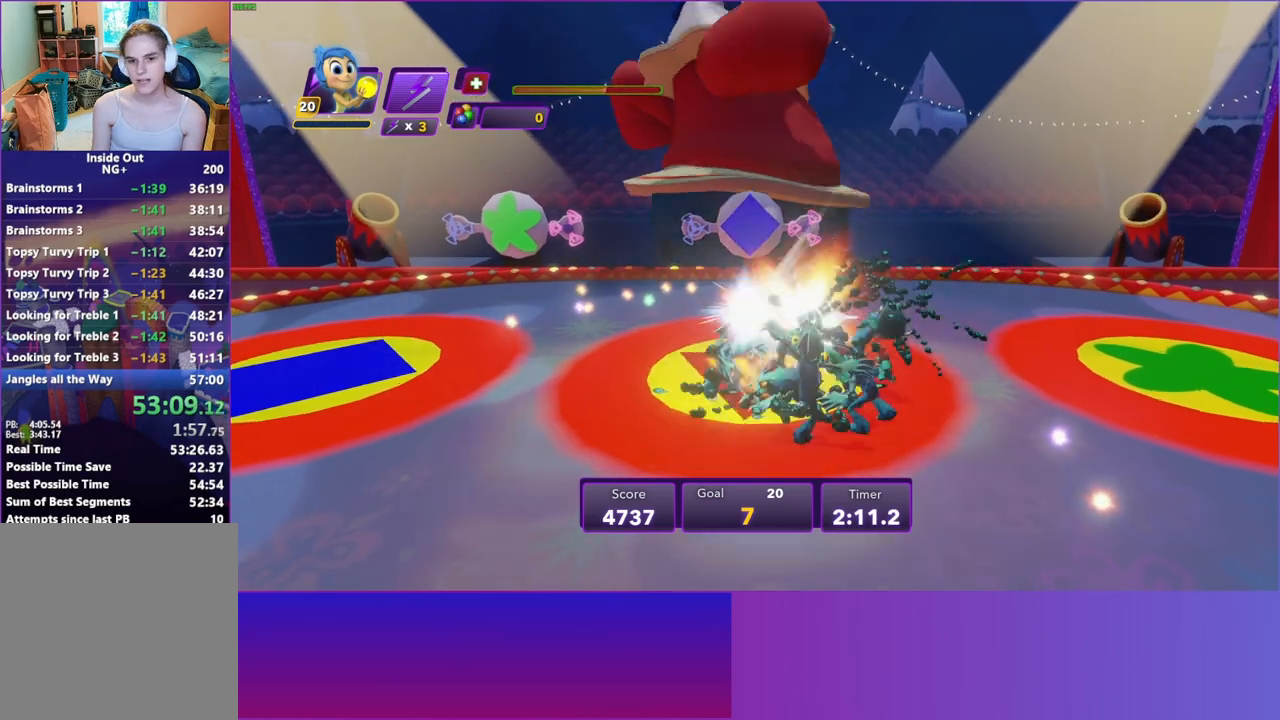
{"buttons": [], "left_stick": "down-left", "right_stick": "center", "events": [[33, "left_stick", "up"], [150, "left_stick", "left"], [233, "left_stick", "down-left"], [317, "A", "down"], [450, "A", "up"]]}
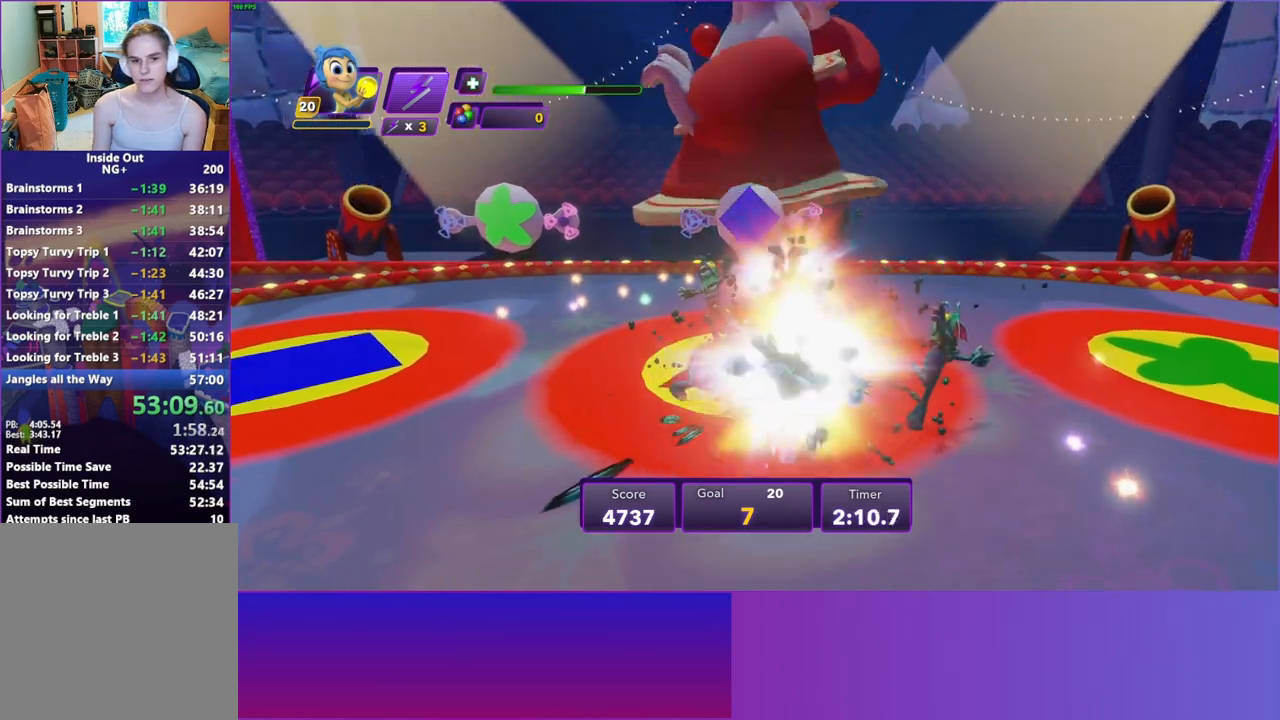
{"buttons": [], "left_stick": "down-right", "right_stick": "center", "events": [[450, "left_stick", "down-right"]]}
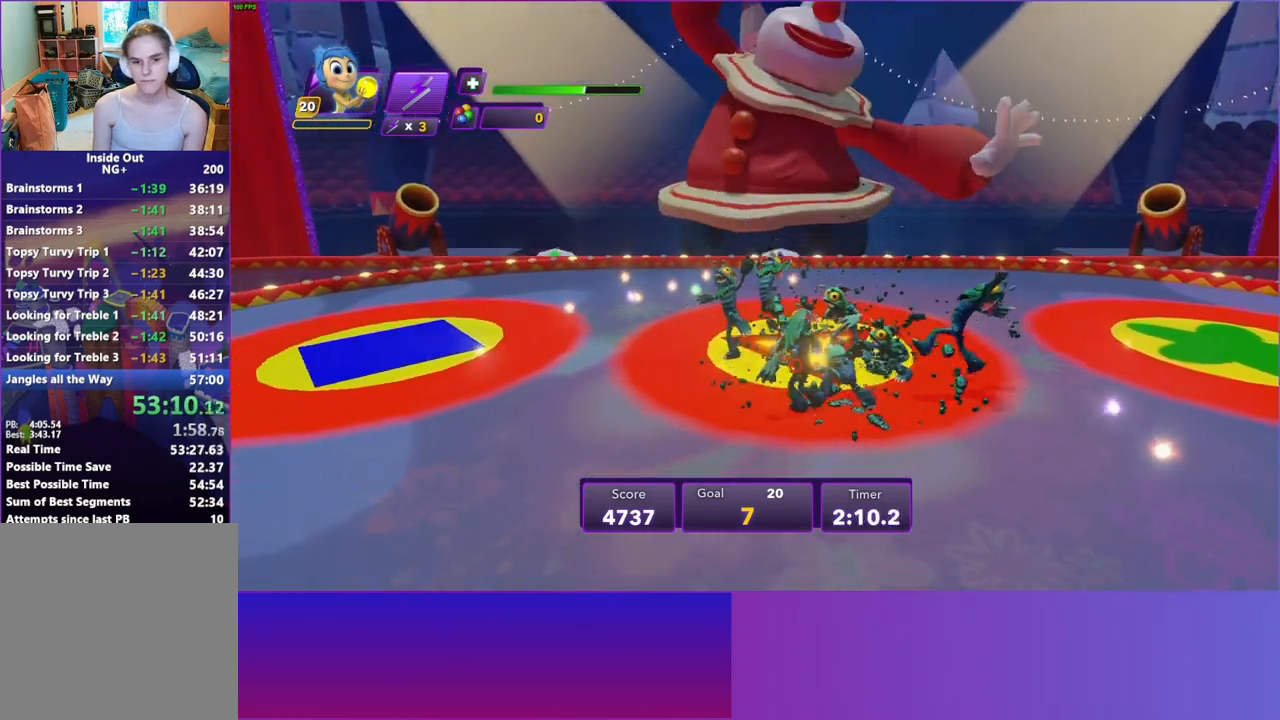
{"buttons": [], "left_stick": "up-right", "right_stick": "center", "events": [[250, "left_stick", "up-right"]]}
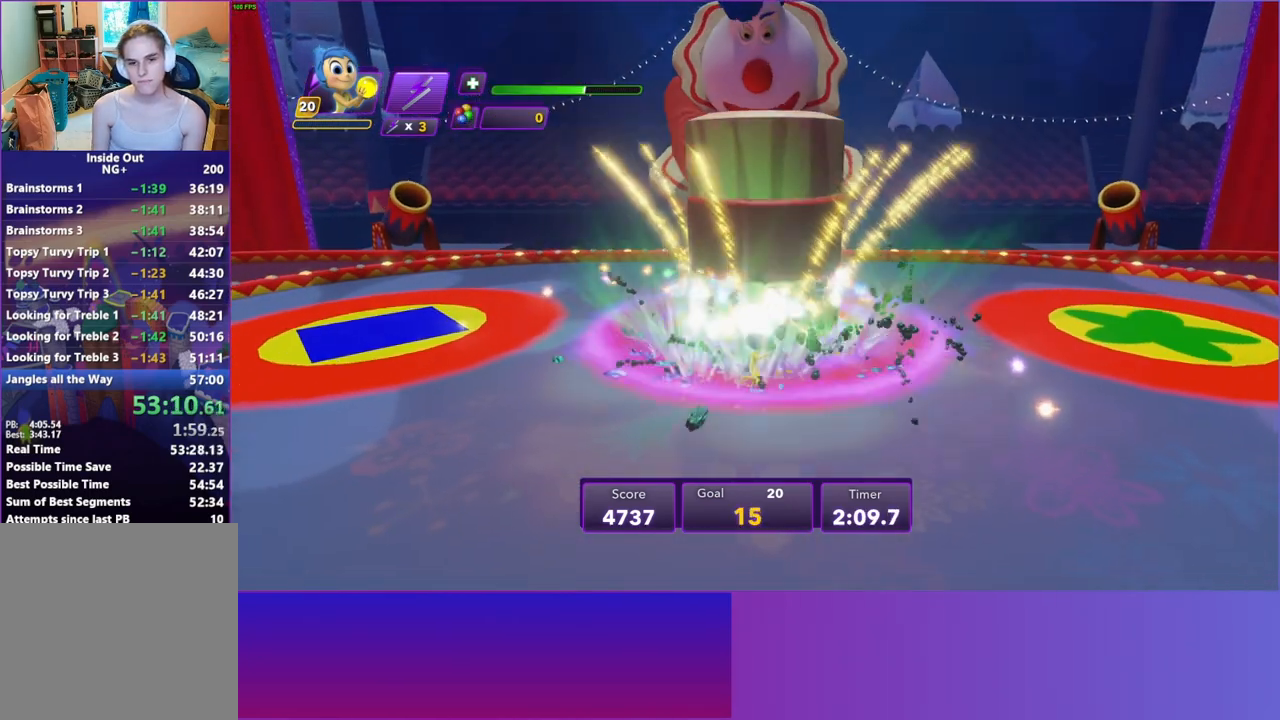
{"buttons": [], "left_stick": "up-right", "right_stick": "center", "events": [[133, "left_stick", "left"], [233, "left_stick", "down-left"], [467, "left_stick", "up-right"]]}
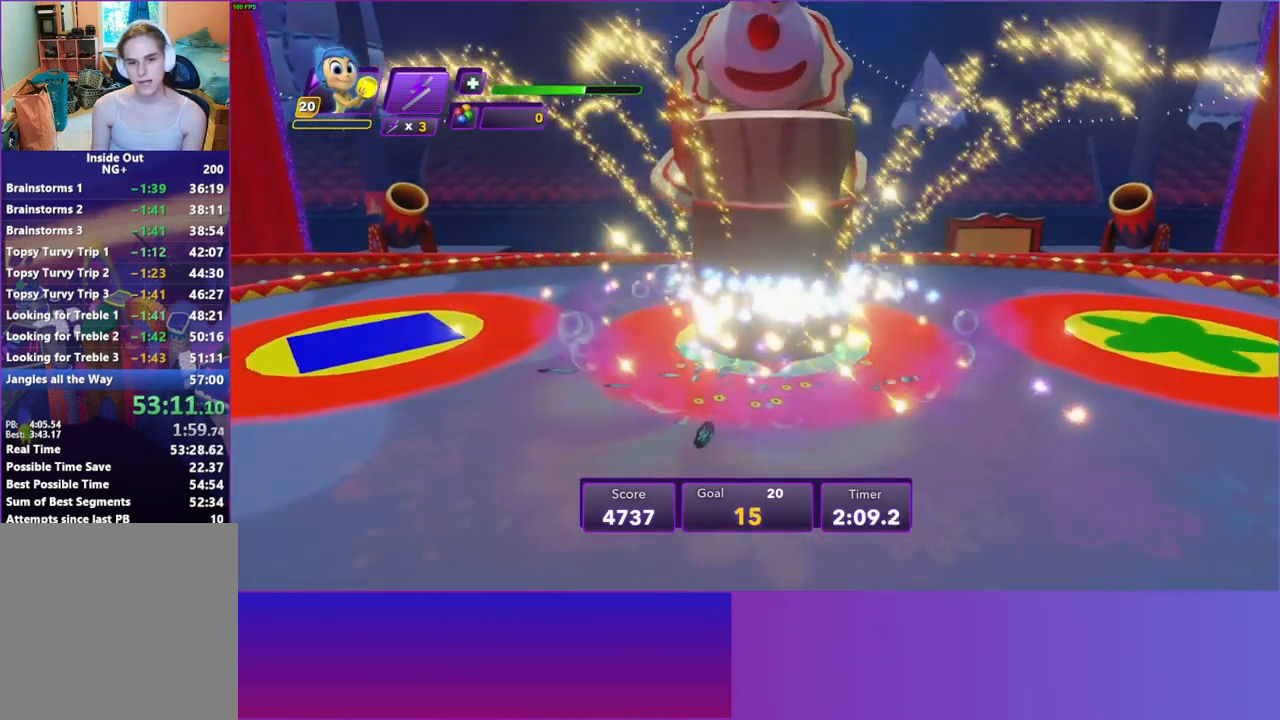
{"buttons": [], "left_stick": "up", "right_stick": "center", "events": [[150, "left_stick", "right"], [300, "left_stick", "up-right"], [450, "left_stick", "up"]]}
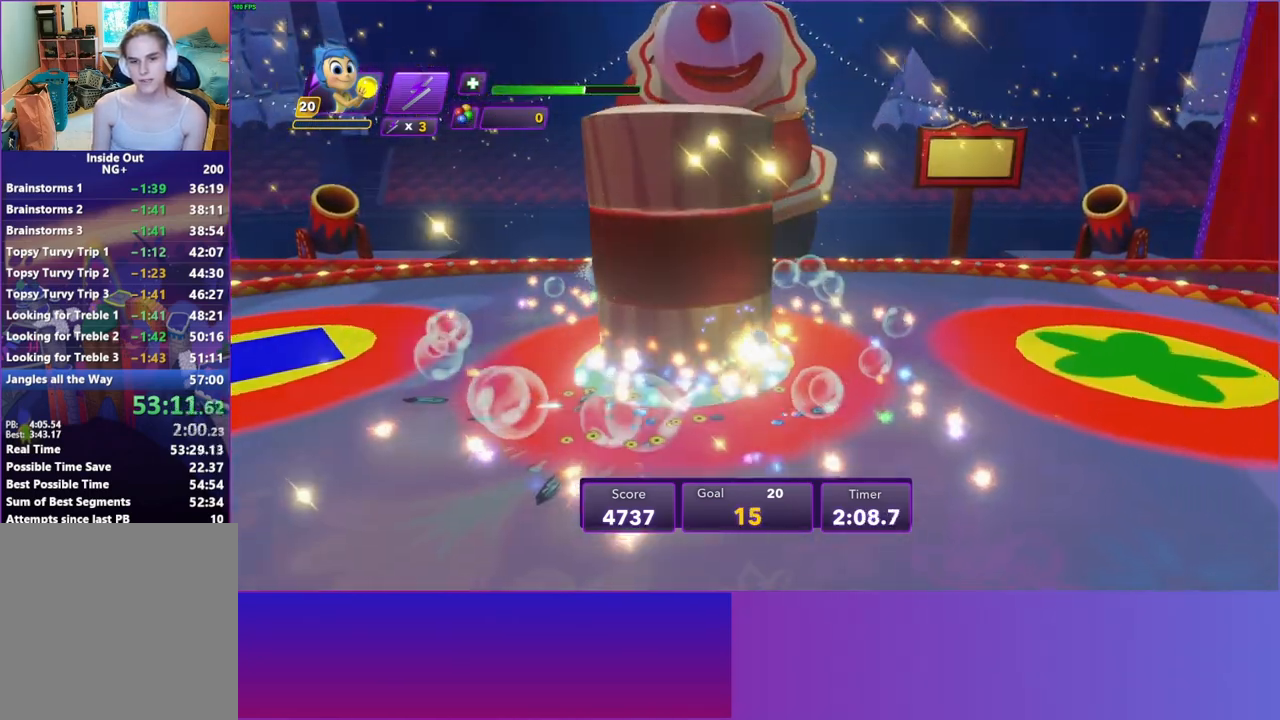
{"buttons": [], "left_stick": "up-left", "right_stick": "center", "events": [[500, "left_stick", "up-left"]]}
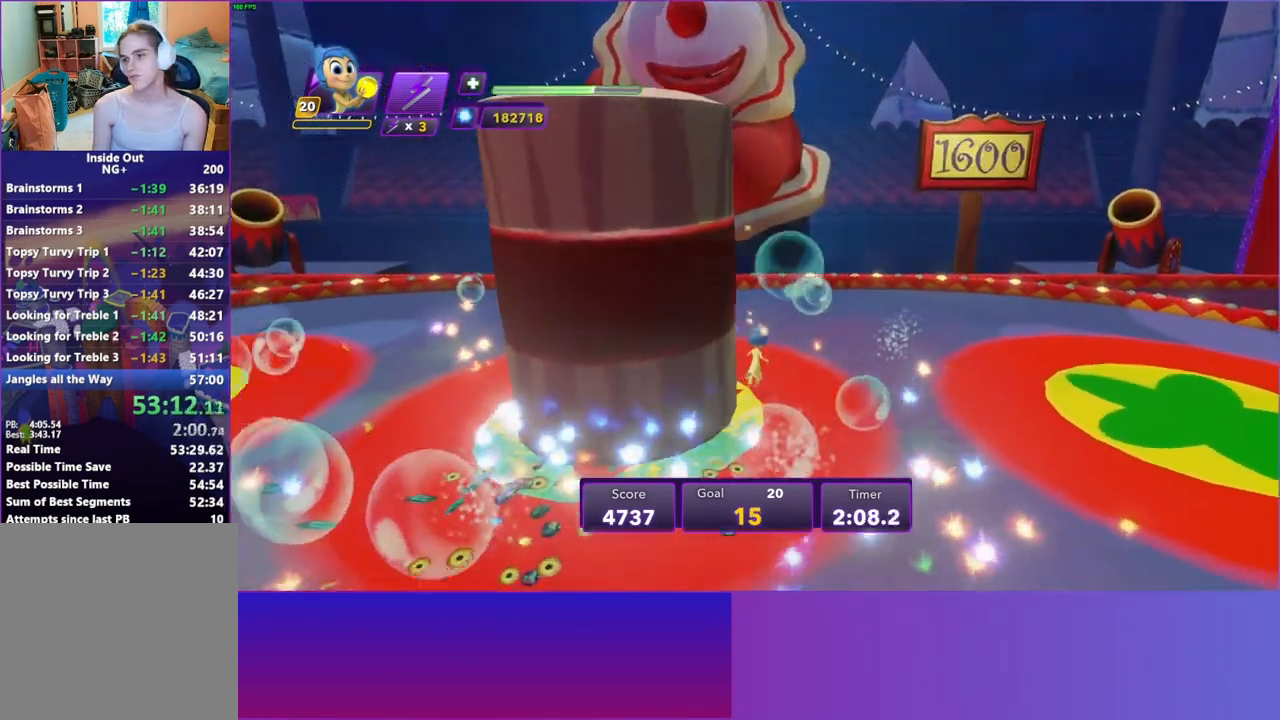
{"buttons": [], "left_stick": "down-left", "right_stick": "center", "events": [[117, "left_stick", "left"], [217, "left_stick", "down-left"]]}
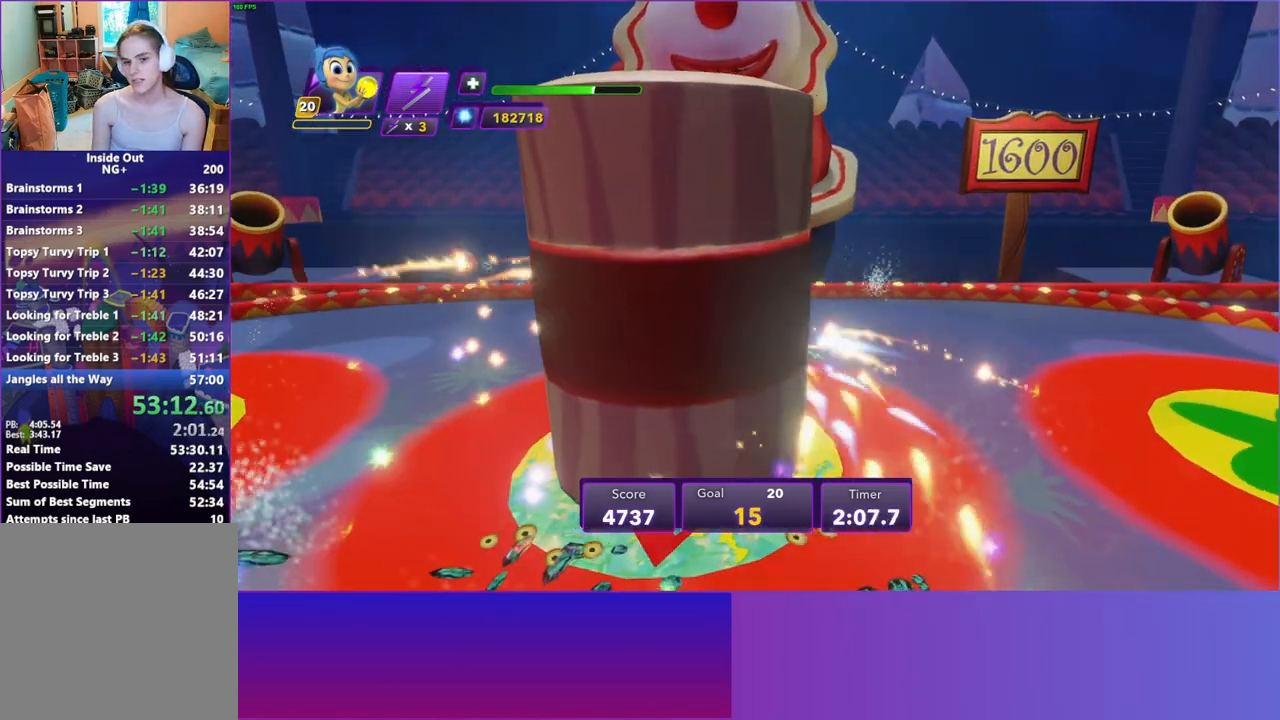
{"buttons": [], "left_stick": "down-left", "right_stick": "center", "events": []}
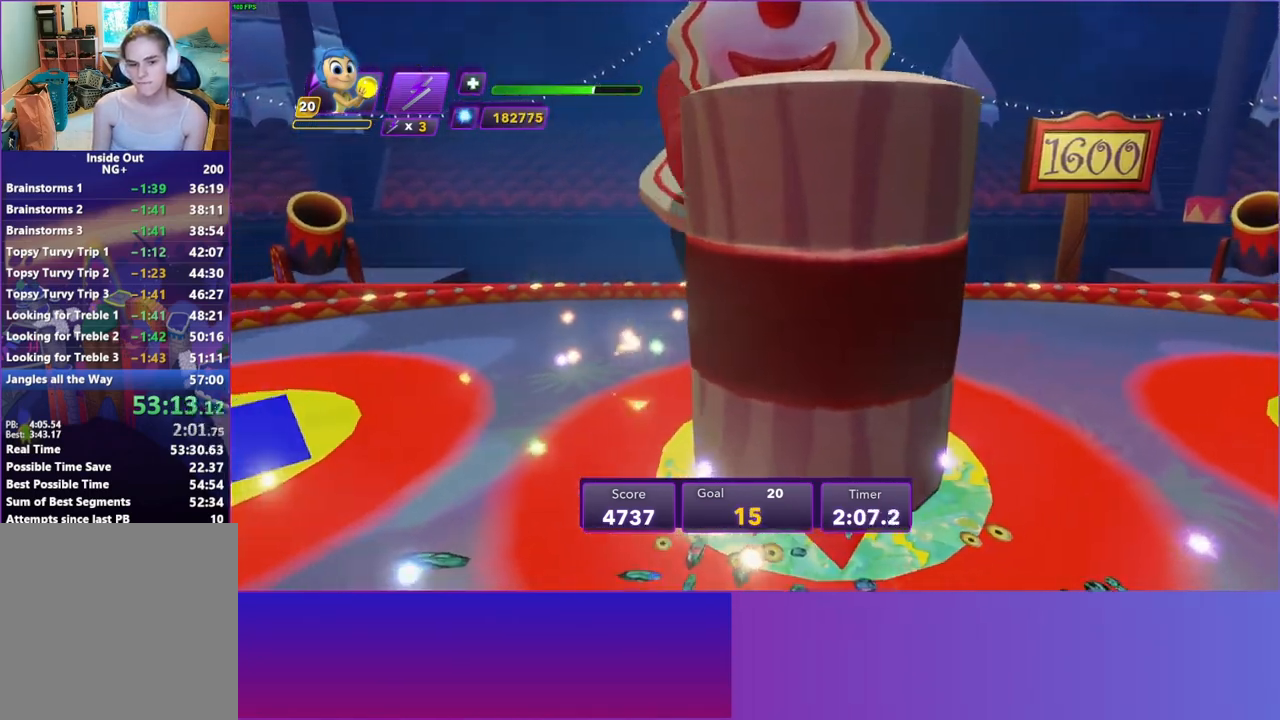
{"buttons": [], "left_stick": "up-right", "right_stick": "center", "events": [[183, "left_stick", "up-left"], [283, "left_stick", "up-right"]]}
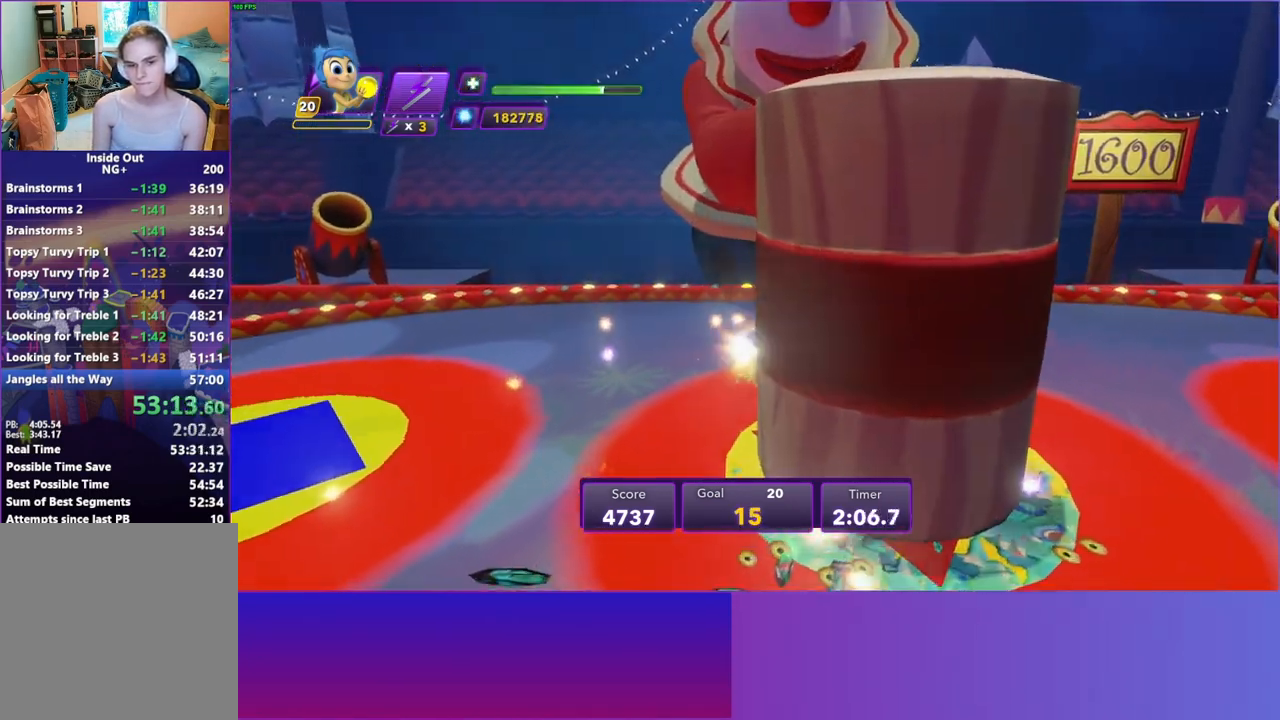
{"buttons": [], "left_stick": "down-right", "right_stick": "center", "events": [[100, "left_stick", "right"], [217, "left_stick", "down-right"]]}
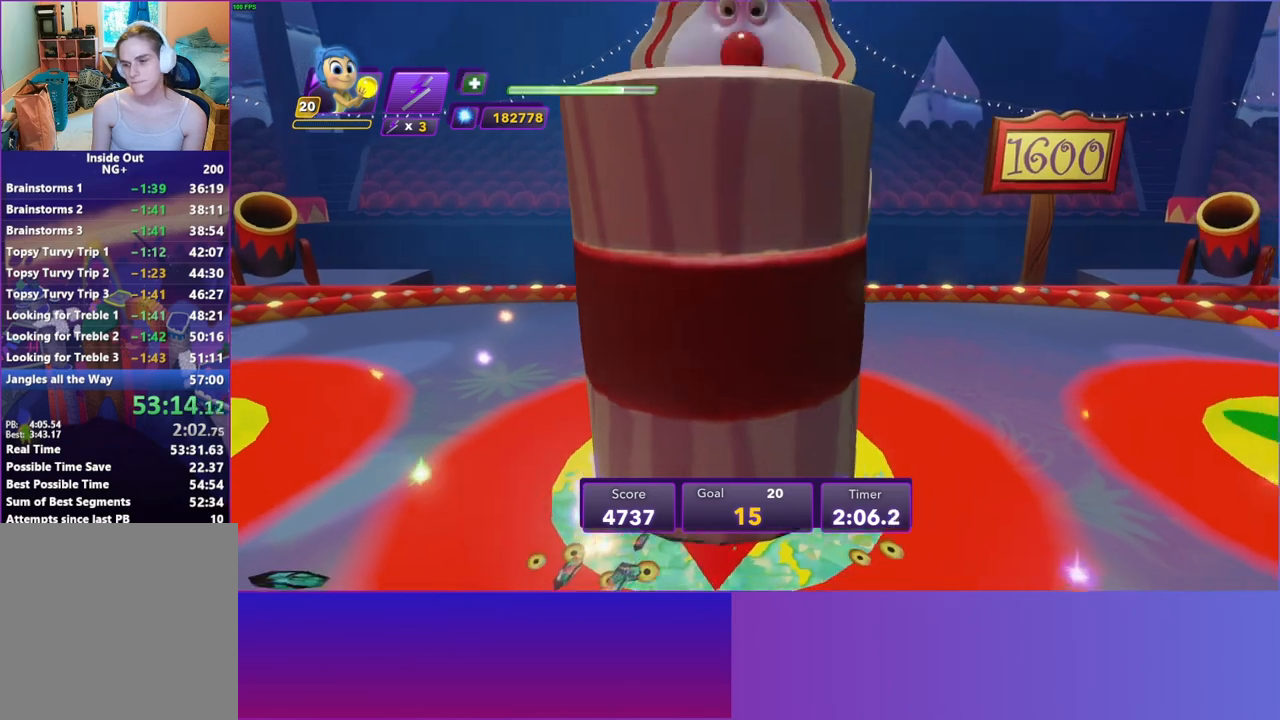
{"buttons": [], "left_stick": "down-left", "right_stick": "center", "events": [[150, "left_stick", "down"], [500, "left_stick", "down-left"]]}
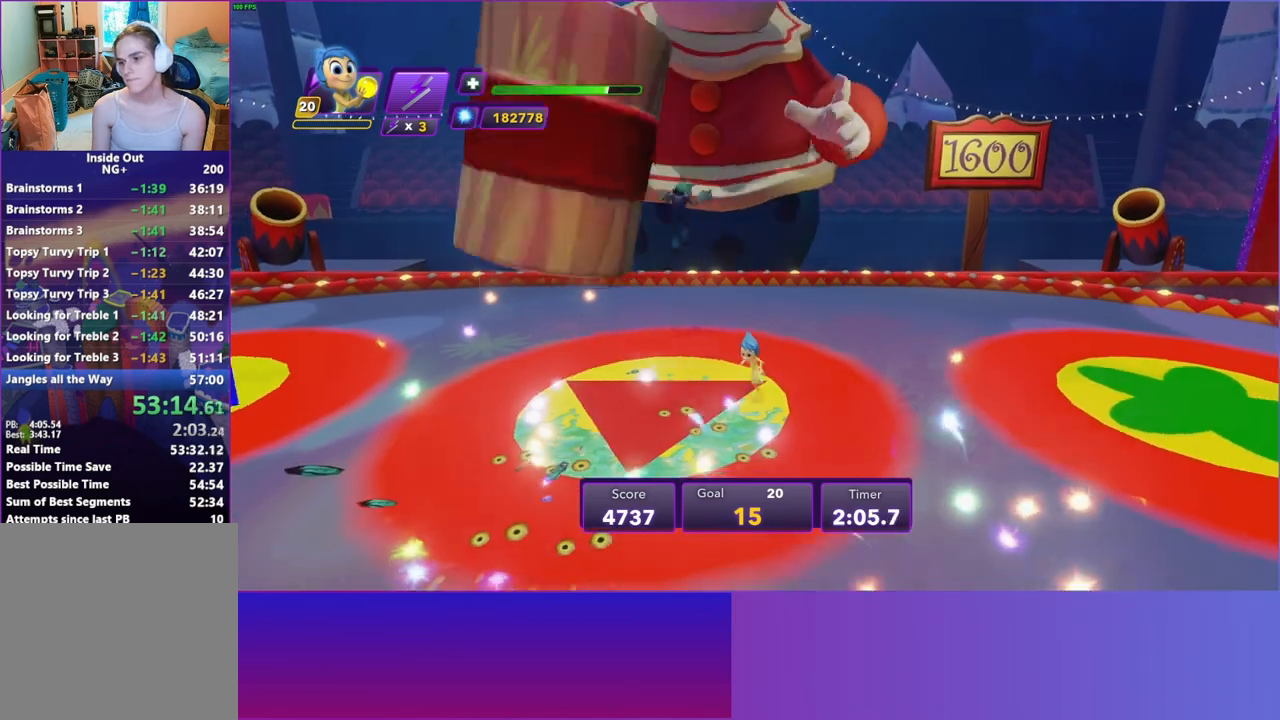
{"buttons": [], "left_stick": "up-right", "right_stick": "center", "events": [[400, "left_stick", "down-right"], [467, "left_stick", "up-right"]]}
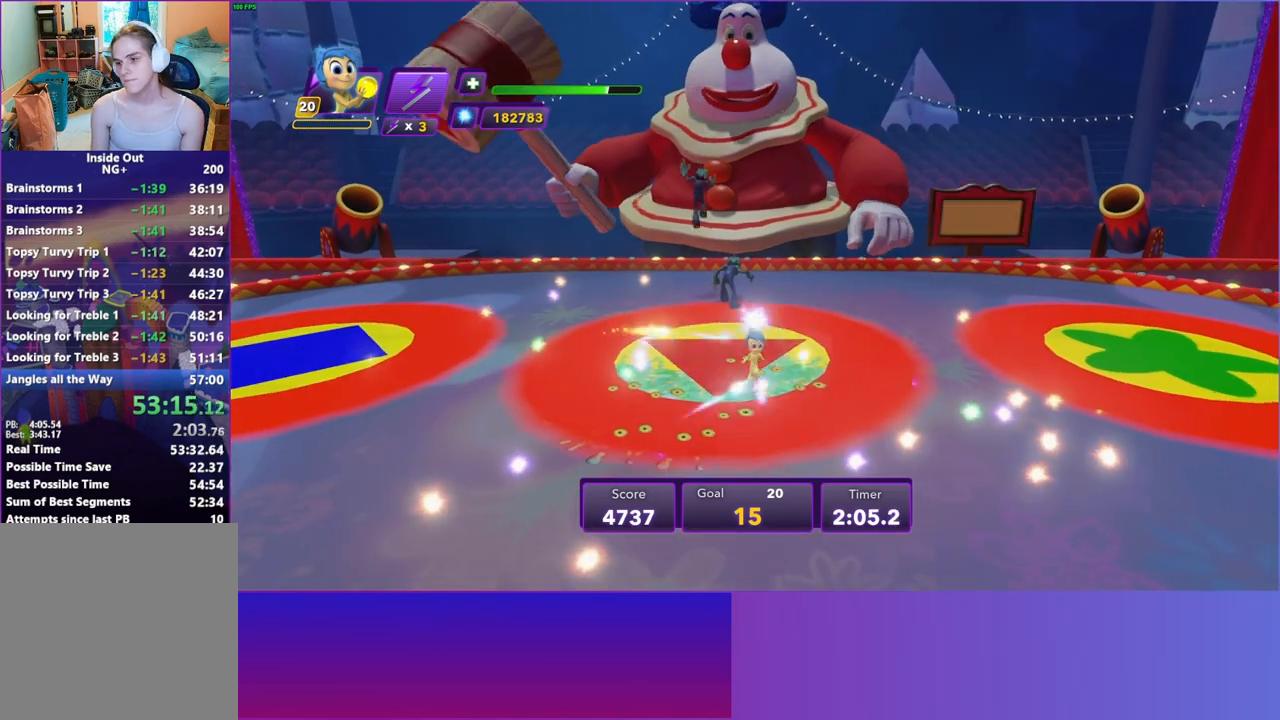
{"buttons": [], "left_stick": "up-right", "right_stick": "center", "events": [[67, "left_stick", "up-left"], [150, "left_stick", "down-left"], [400, "left_stick", "up-left"], [500, "left_stick", "up-right"]]}
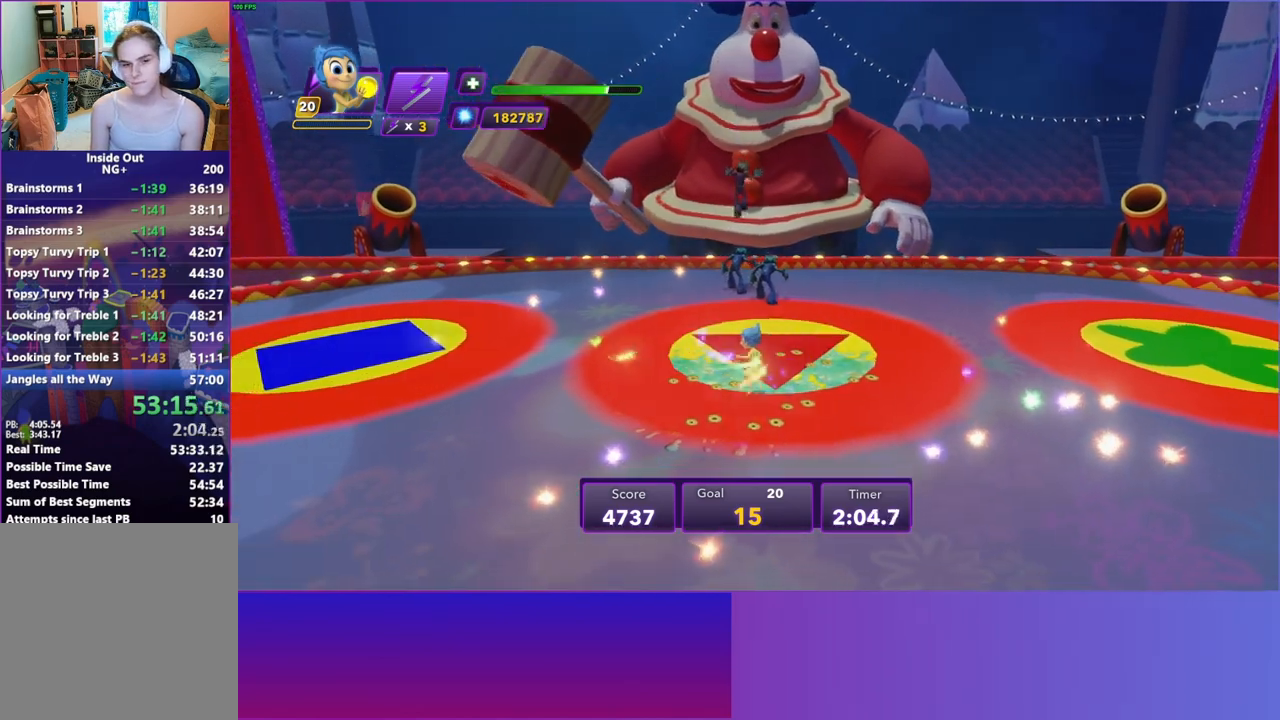
{"buttons": [], "left_stick": "up-right", "right_stick": "center", "events": [[150, "left_stick", "center"], [300, "left_stick", "right"], [433, "left_stick", "up-right"]]}
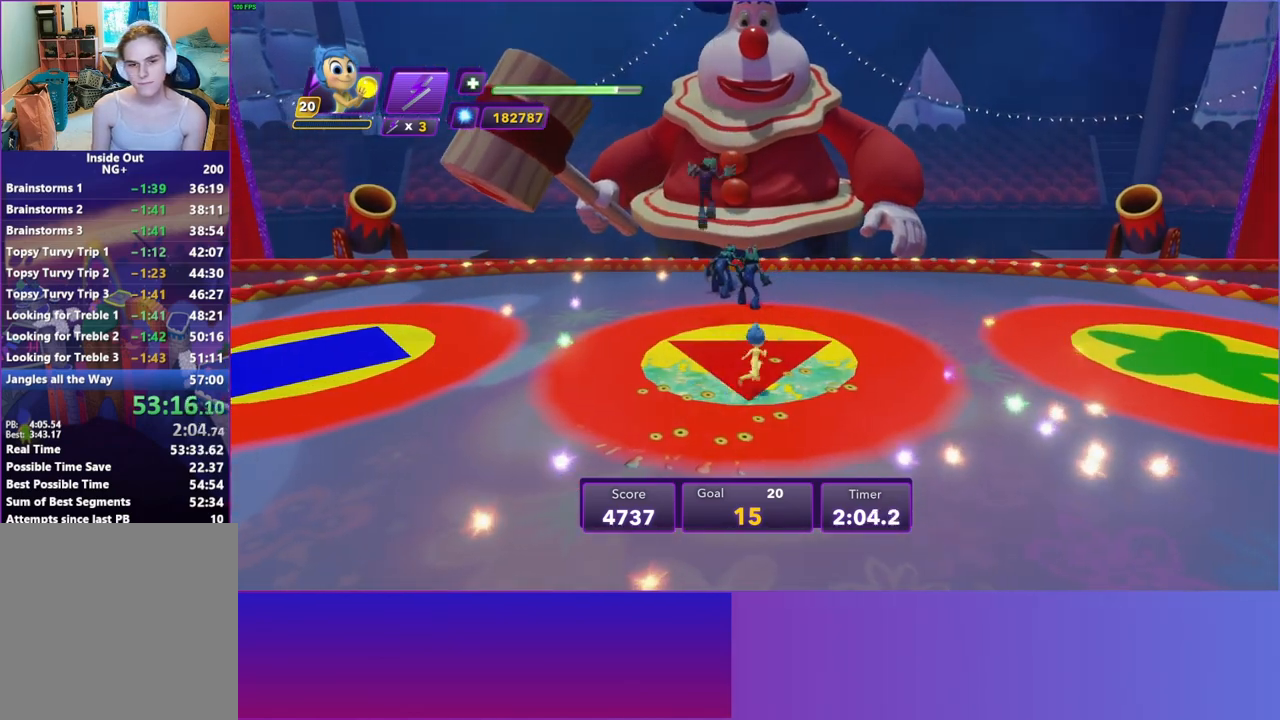
{"buttons": [], "left_stick": "up-right", "right_stick": "center", "events": [[67, "left_stick", "up"], [183, "left_stick", "center"], [400, "left_stick", "up-right"]]}
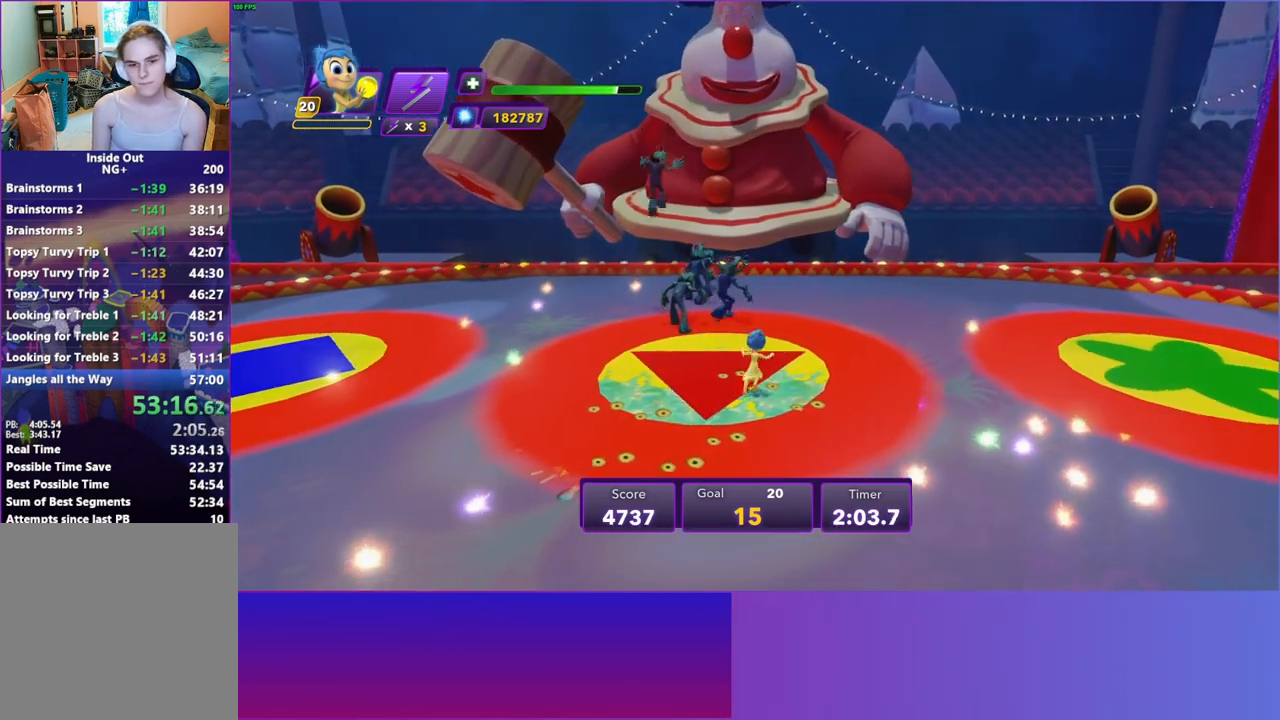
{"buttons": [], "left_stick": "center", "right_stick": "center", "events": [[67, "left_stick", "center"]]}
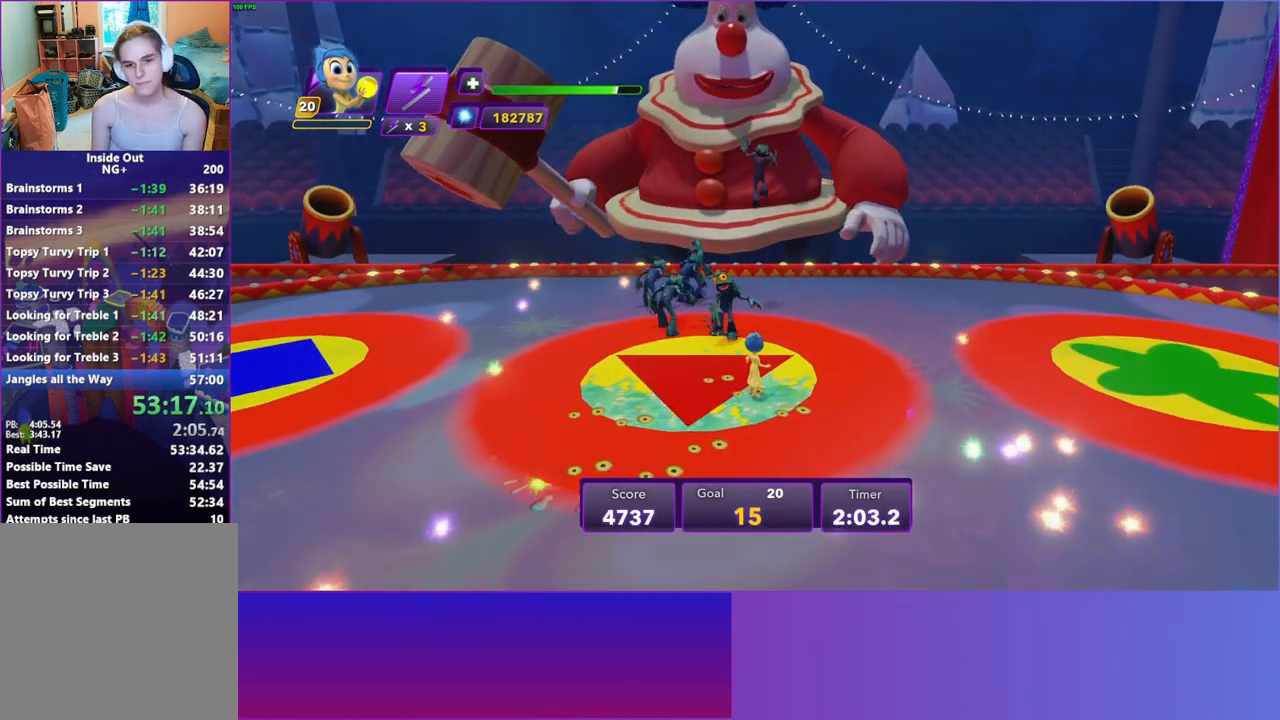
{"buttons": [], "left_stick": "center", "right_stick": "center", "events": [[117, "left_stick", "up-right"], [383, "left_stick", "center"]]}